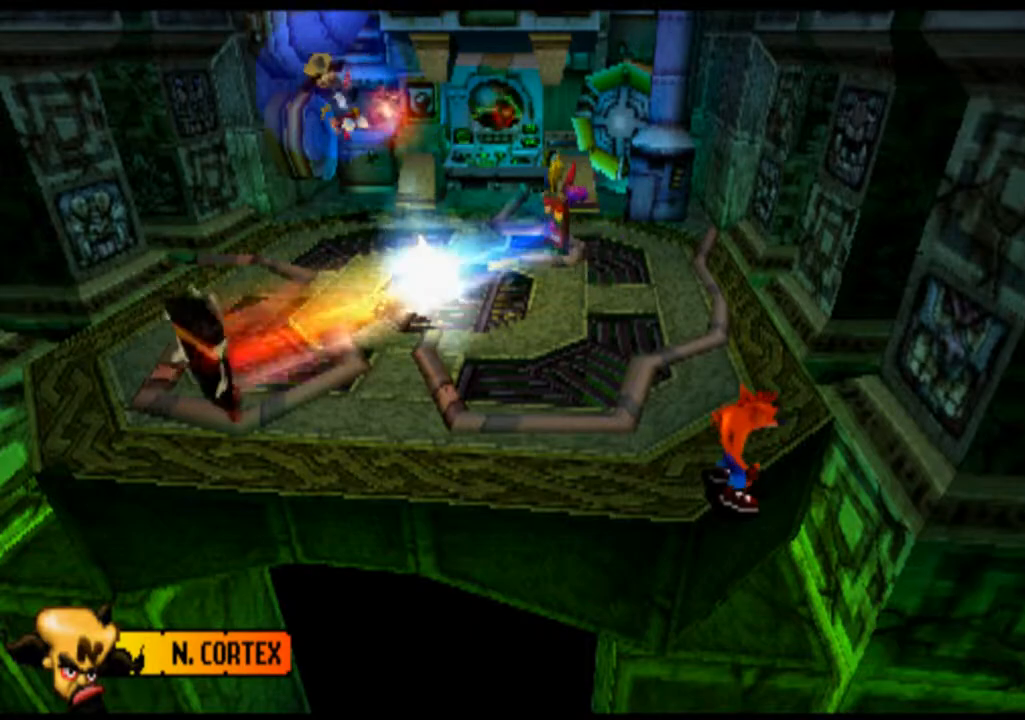
Gameplay with a controller (PlayStation layout); each line is a JSON object with the inputs held at the frame after it. "events" lists button and stick changes between this image and that frame as [ms after this image, input, new state], when the widget could be followed in between. Not read: L1 L3 R1 R3 right_stick.
{"buttons": ["CROSS"], "left_stick": "left", "events": [[333, "left_stick", "left"], [400, "CROSS", "down"]]}
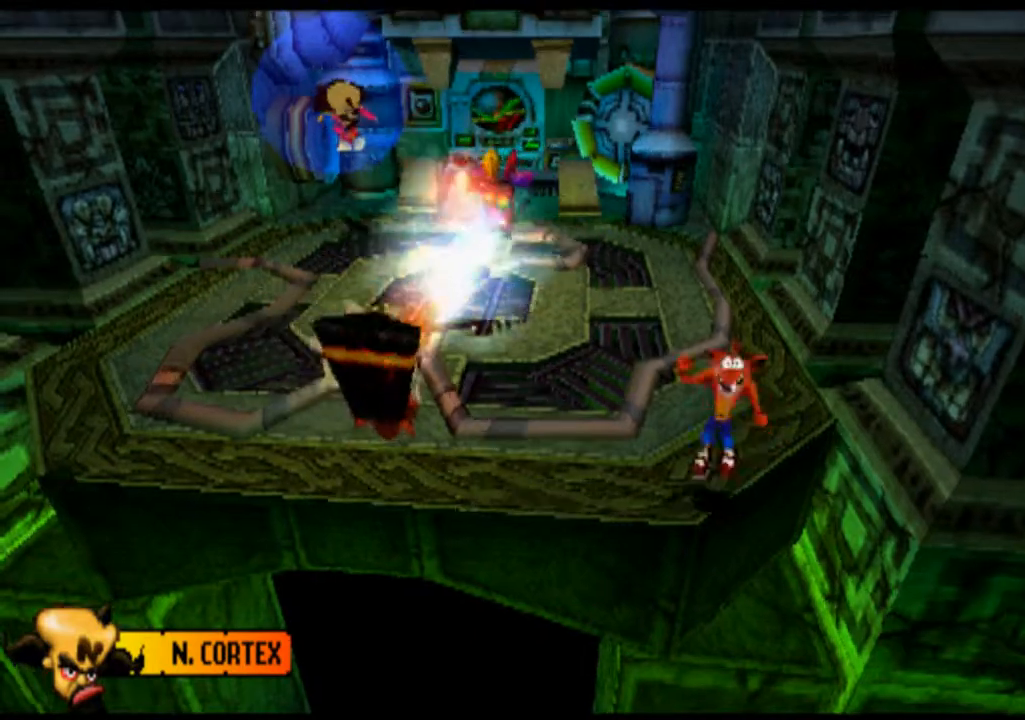
{"buttons": ["CROSS"], "left_stick": "left", "events": [[100, "CROSS", "up"], [167, "CROSS", "down"]]}
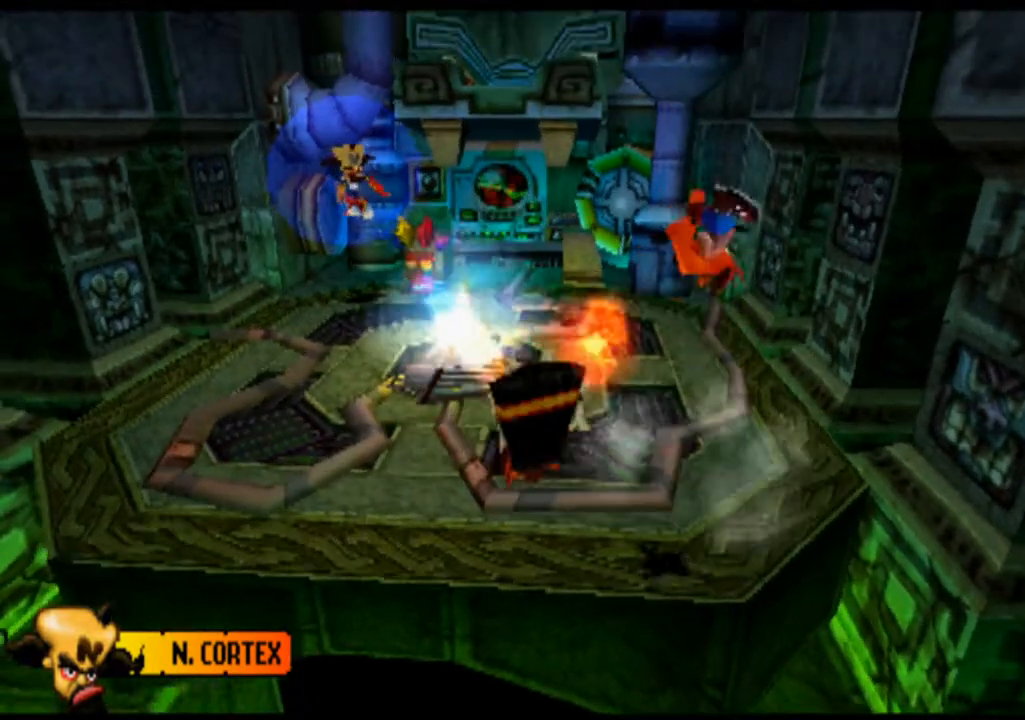
{"buttons": [], "left_stick": "center", "events": [[333, "CROSS", "up"], [467, "left_stick", "center"]]}
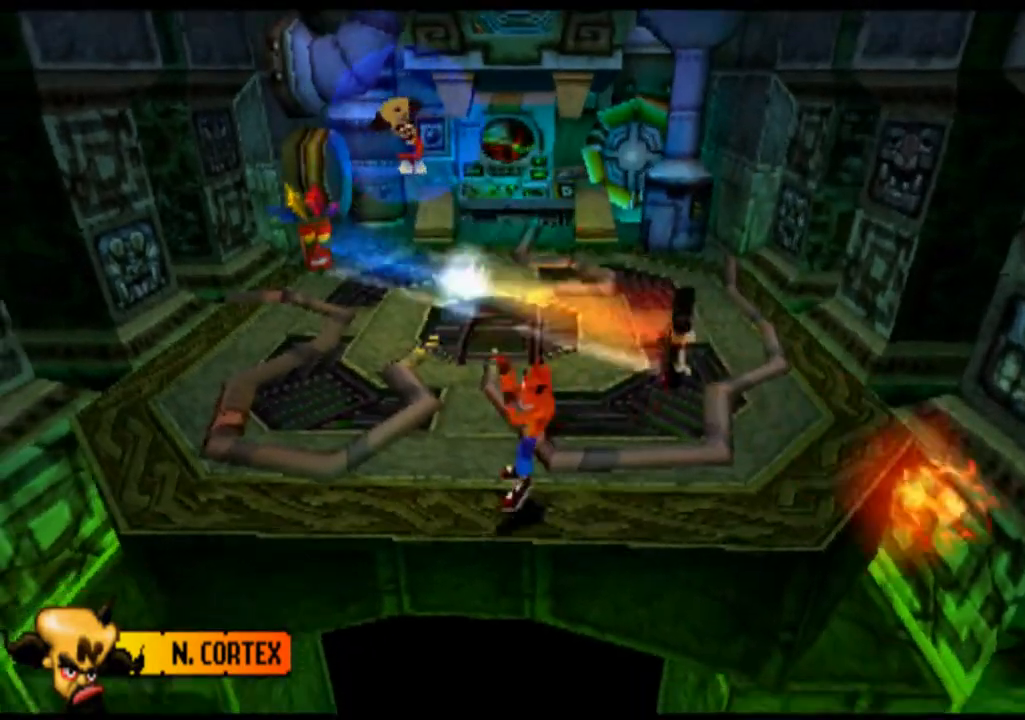
{"buttons": [], "left_stick": "down-right", "events": [[100, "left_stick", "down-right"]]}
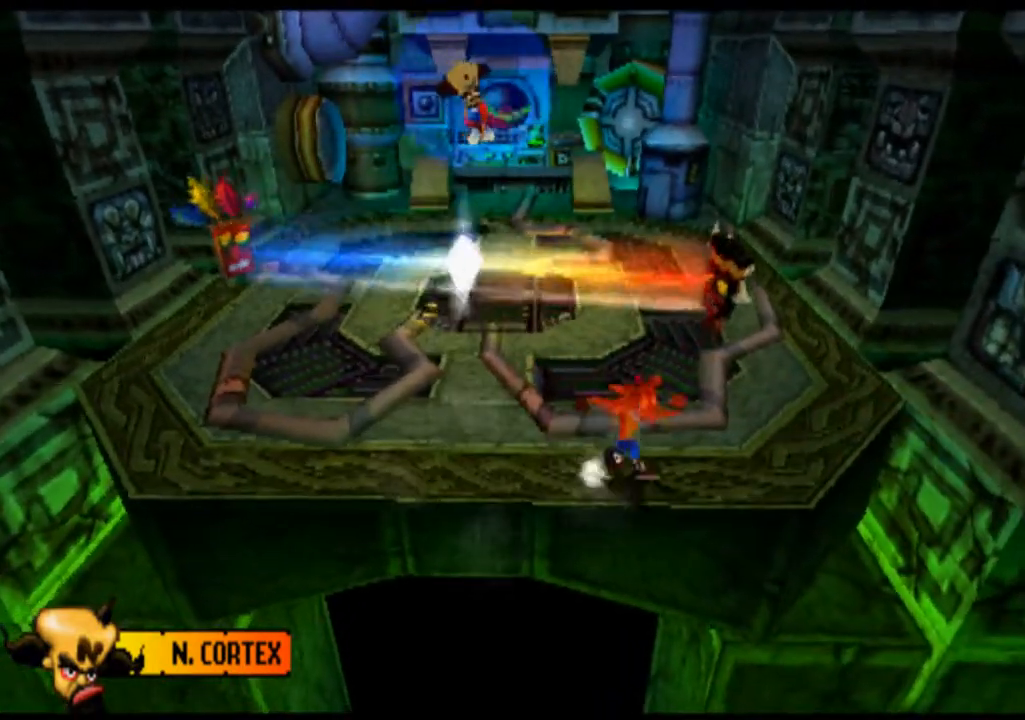
{"buttons": [], "left_stick": "down-right", "events": []}
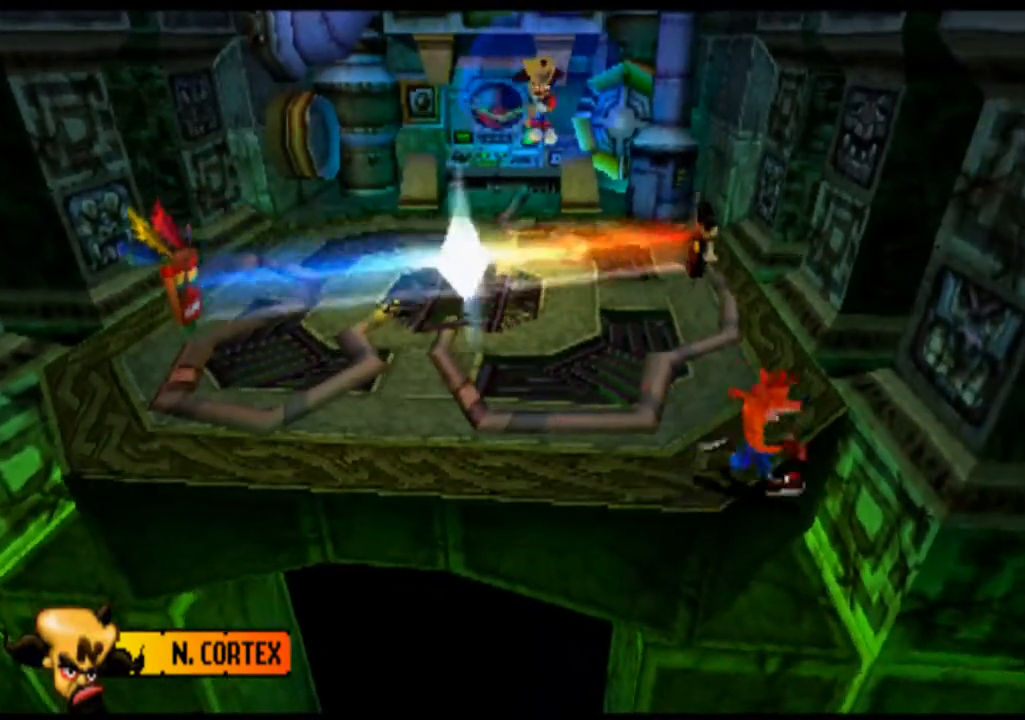
{"buttons": [], "left_stick": "center", "events": [[33, "left_stick", "center"]]}
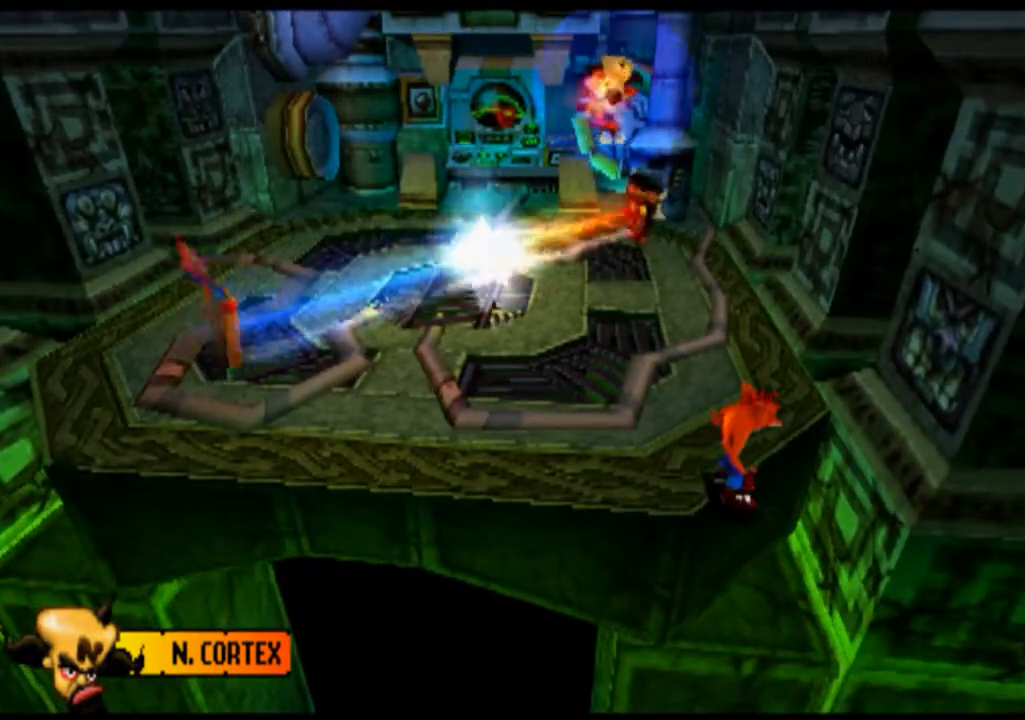
{"buttons": ["CROSS"], "left_stick": "left", "events": [[267, "left_stick", "left"], [333, "CROSS", "down"]]}
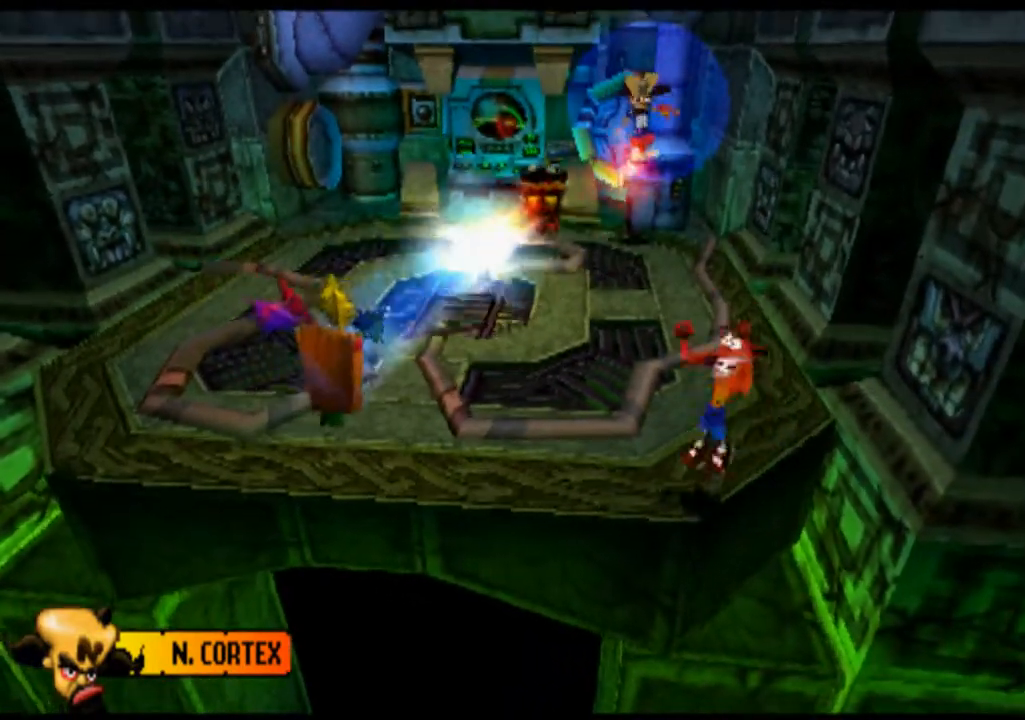
{"buttons": ["CROSS"], "left_stick": "left", "events": []}
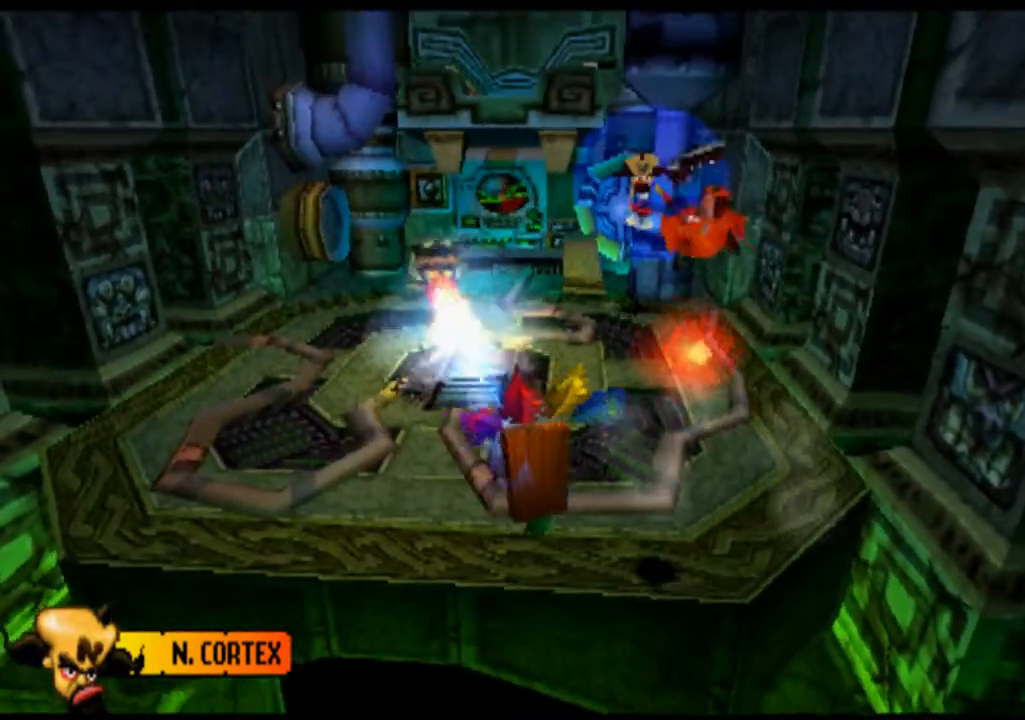
{"buttons": ["CROSS"], "left_stick": "center", "events": [[500, "left_stick", "center"]]}
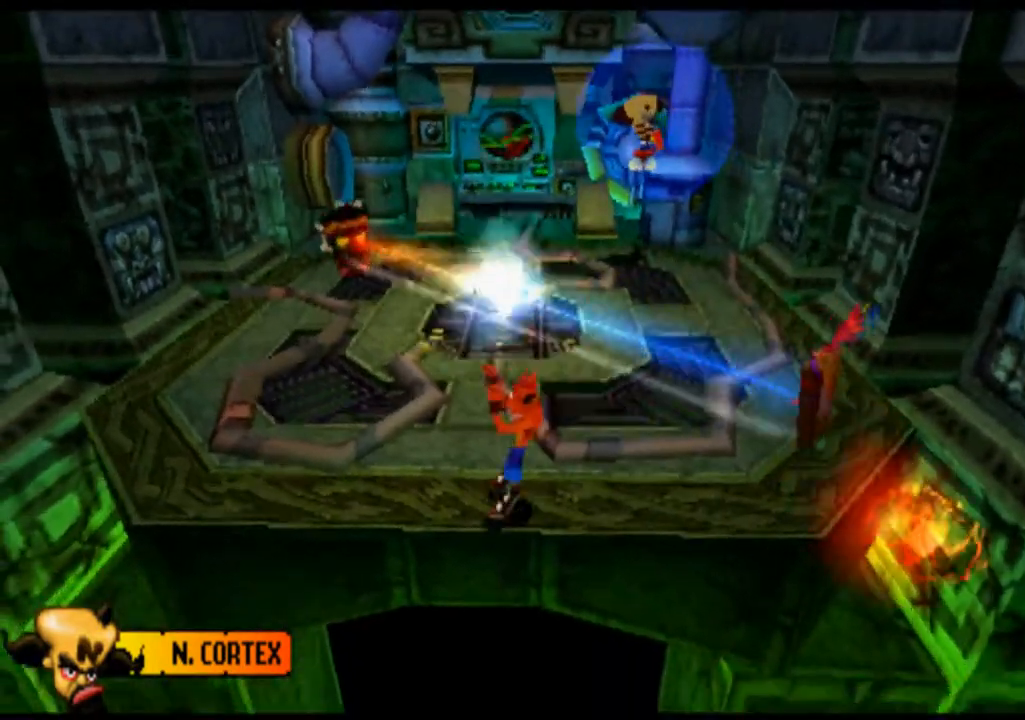
{"buttons": [], "left_stick": "right"}
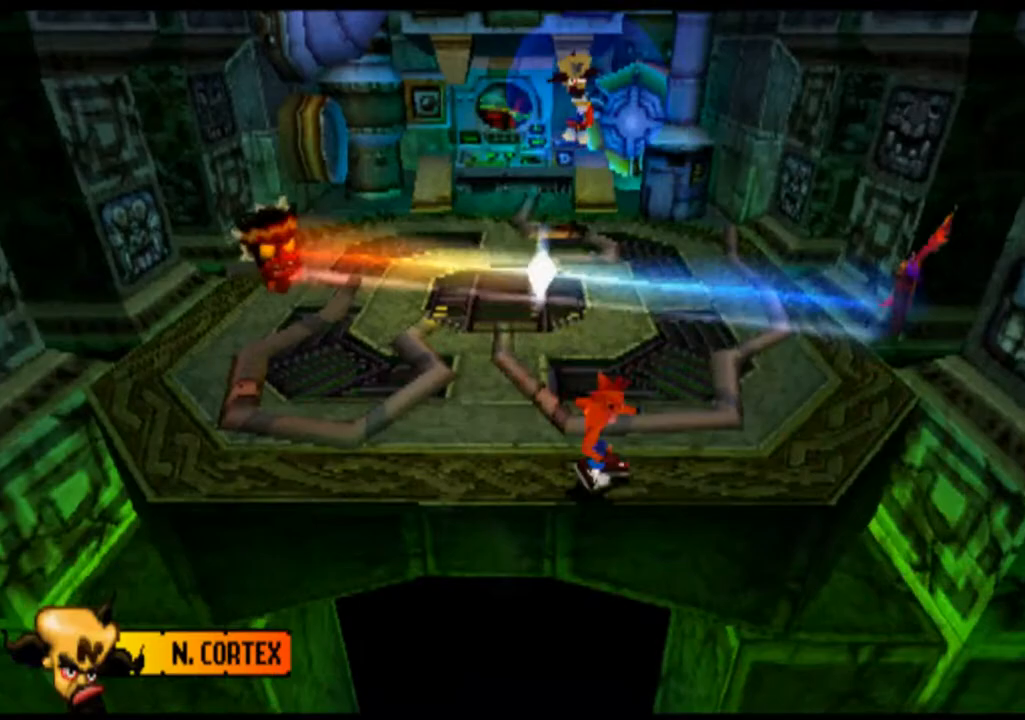
{"buttons": [], "left_stick": "right", "events": []}
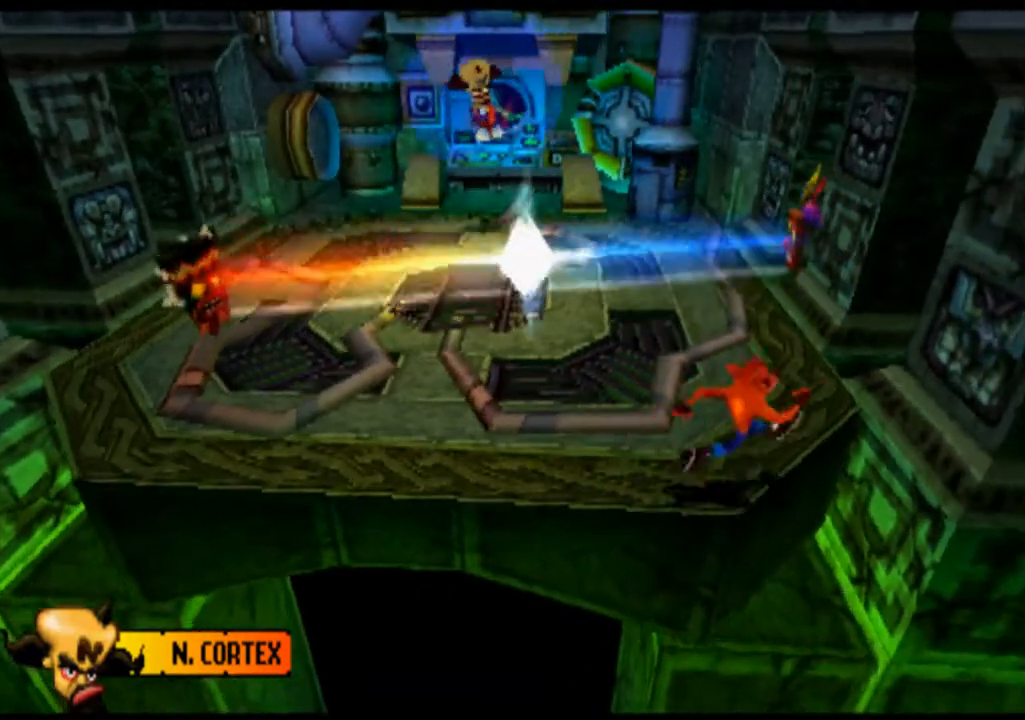
{"buttons": [], "left_stick": "center", "events": [[200, "left_stick", "center"]]}
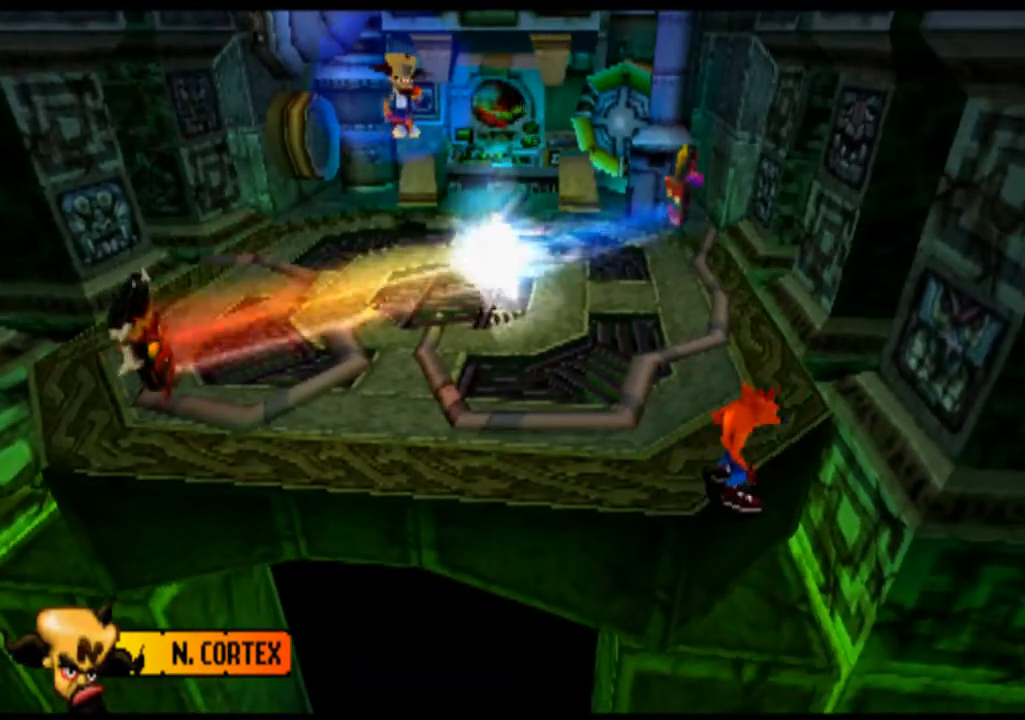
{"buttons": [], "left_stick": "center", "events": []}
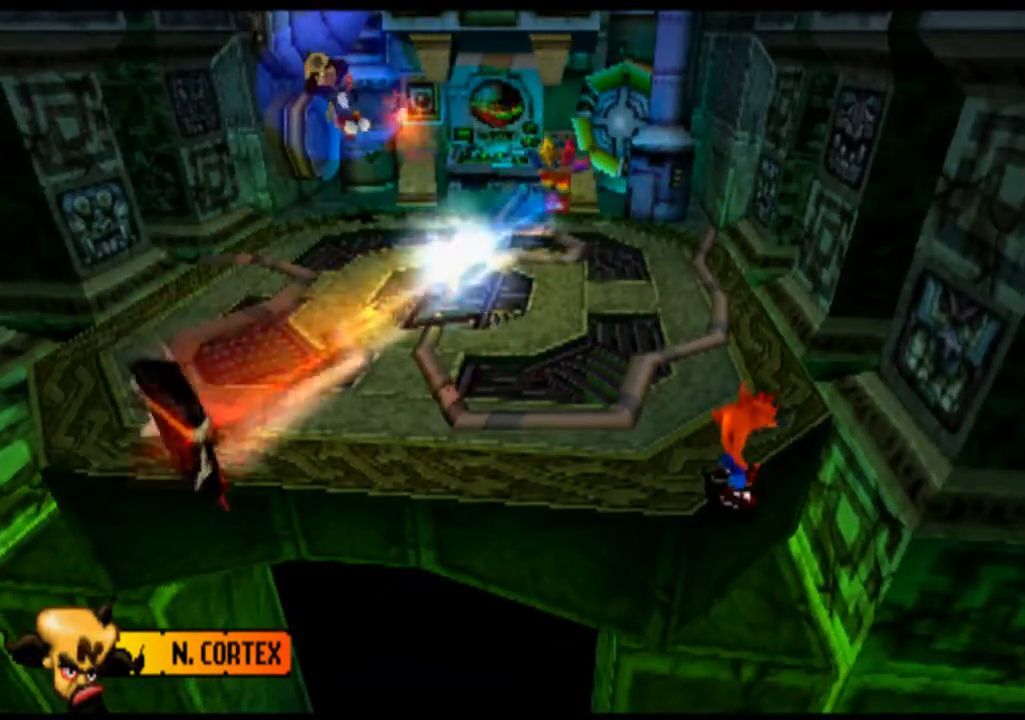
{"buttons": ["CROSS"], "left_stick": "left", "events": [[67, "left_stick", "left"], [233, "CROSS", "down"], [400, "CROSS", "up"], [500, "CROSS", "down"]]}
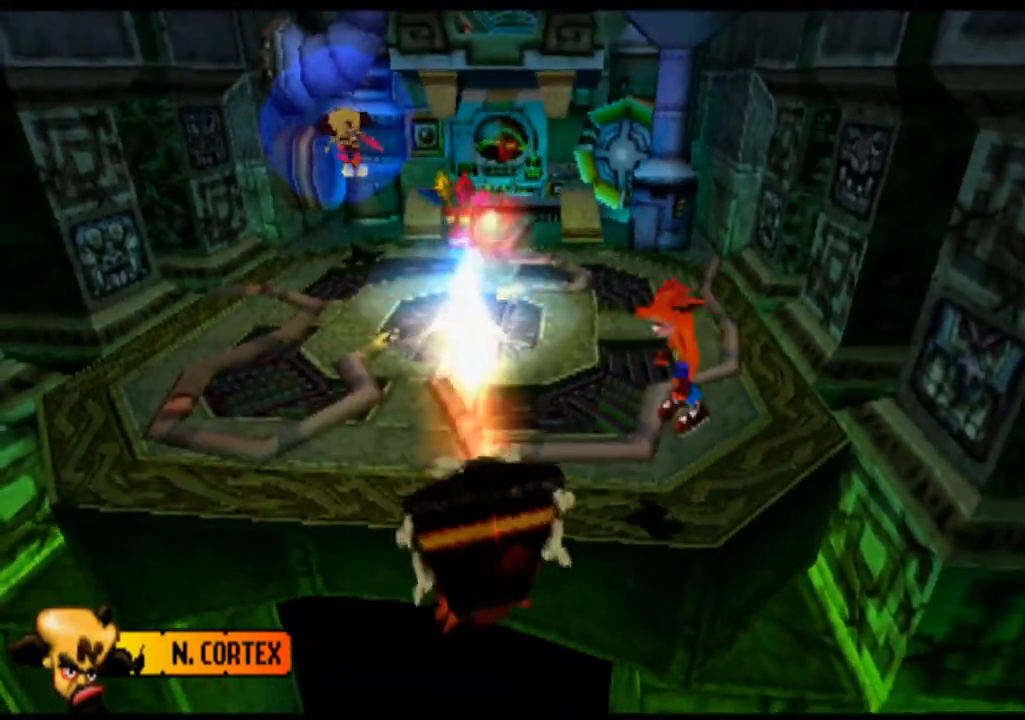
{"buttons": [], "left_stick": "left", "events": [[500, "CROSS", "up"]]}
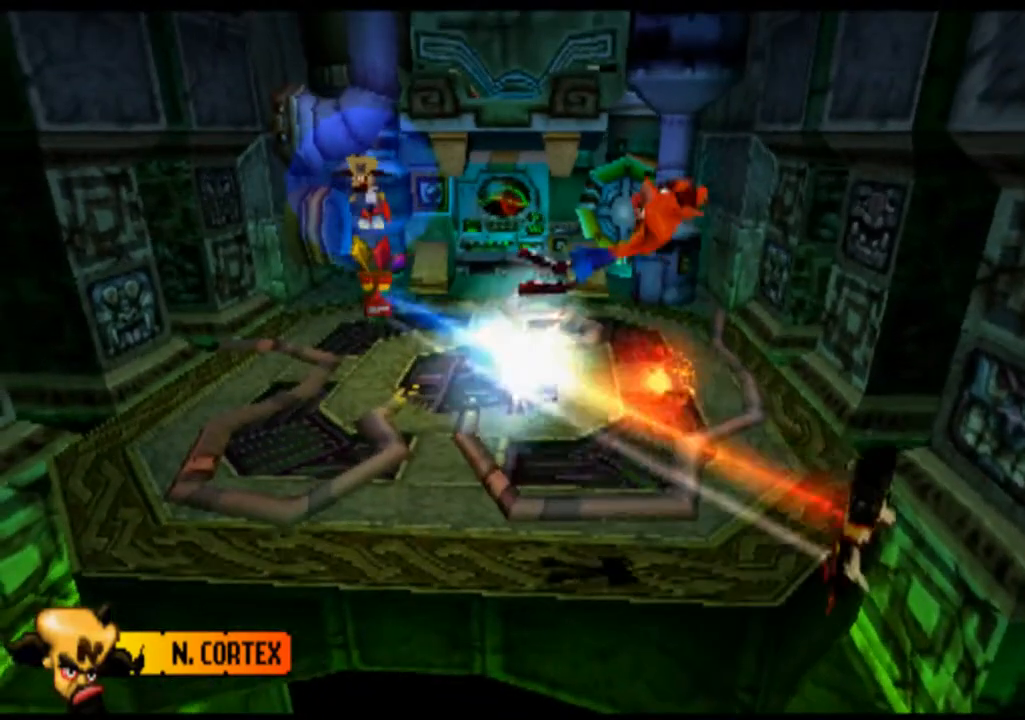
{"buttons": [], "left_stick": "down-right", "events": [[200, "left_stick", "center"], [467, "left_stick", "down-right"]]}
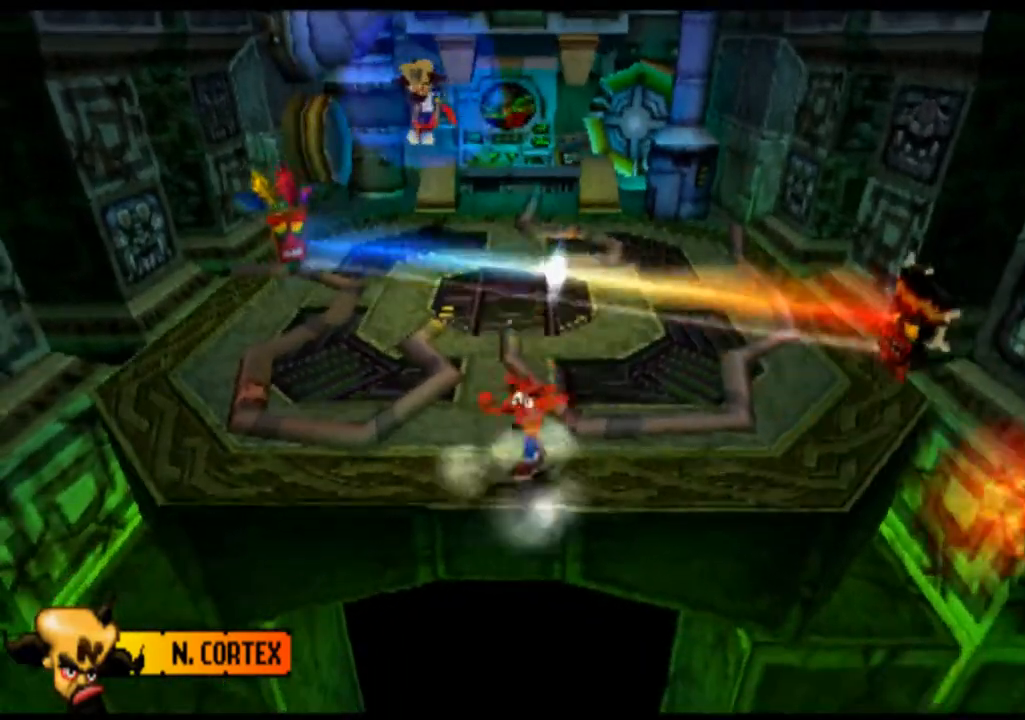
{"buttons": [], "left_stick": "down-right", "events": []}
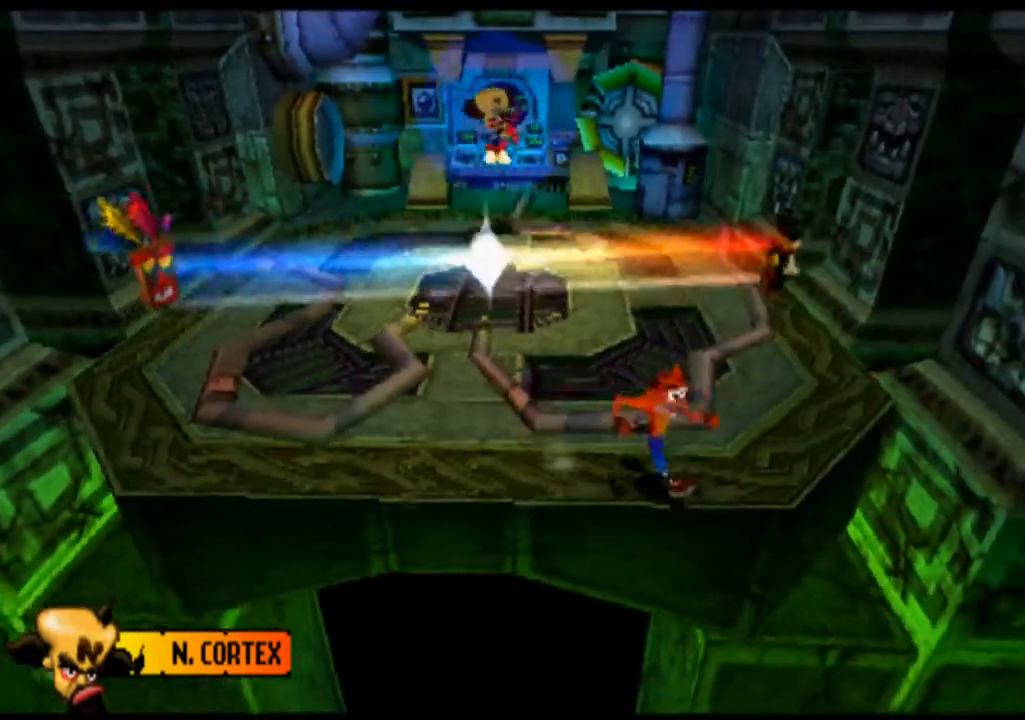
{"buttons": [], "left_stick": "center", "events": [[500, "left_stick", "center"]]}
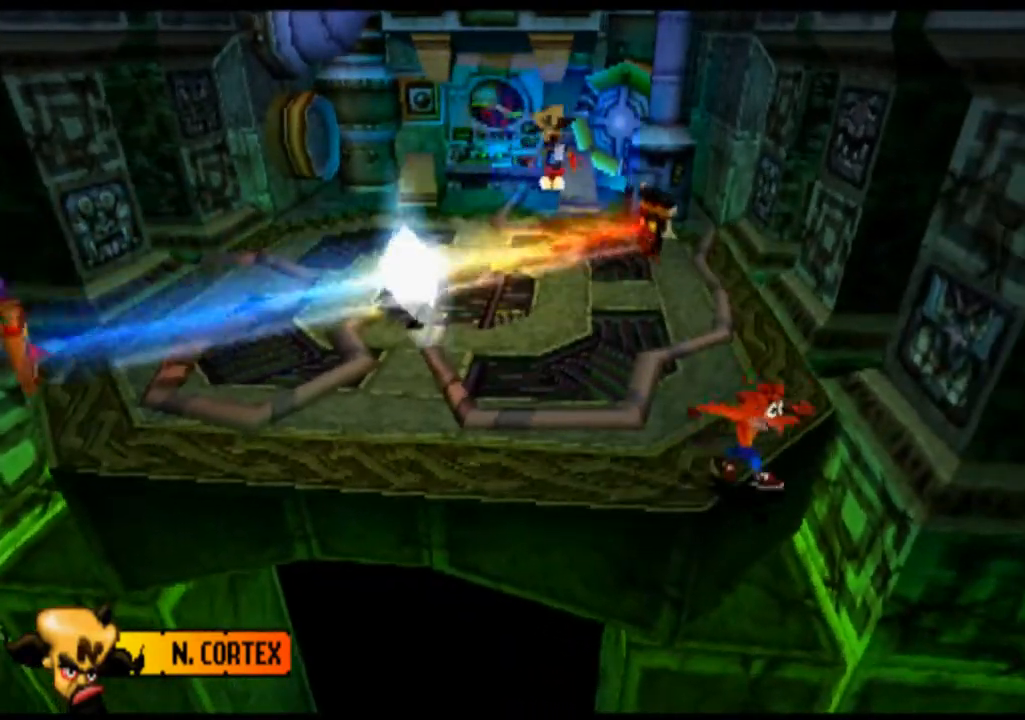
{"buttons": [], "left_stick": "center", "events": []}
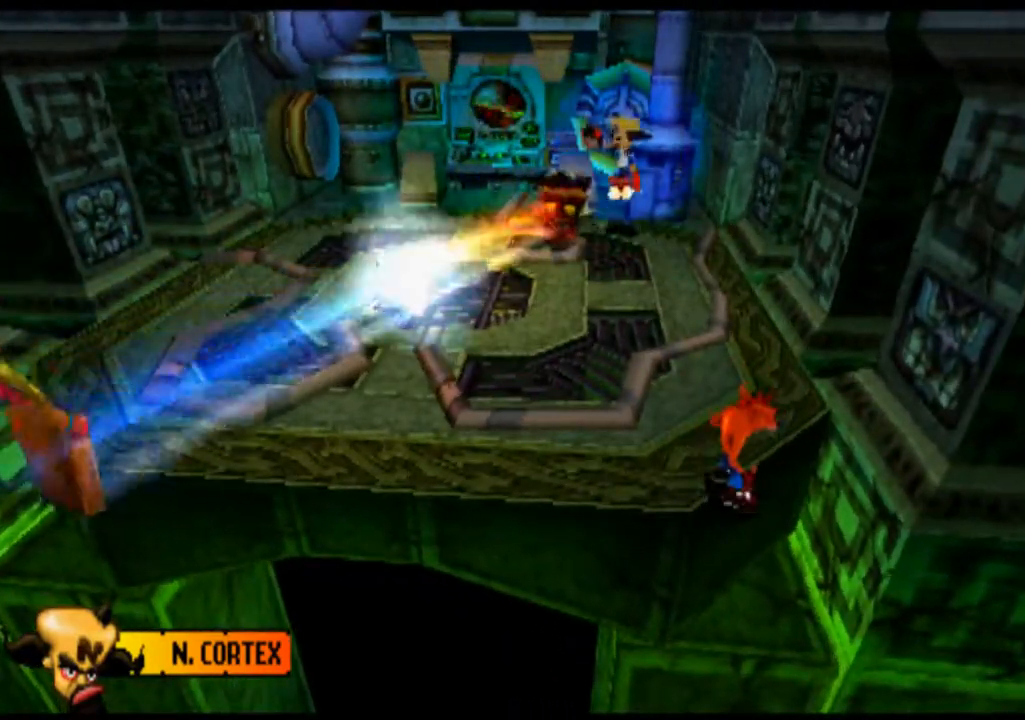
{"buttons": ["CROSS"], "left_stick": "left", "events": [[367, "left_stick", "left"], [433, "CROSS", "down"]]}
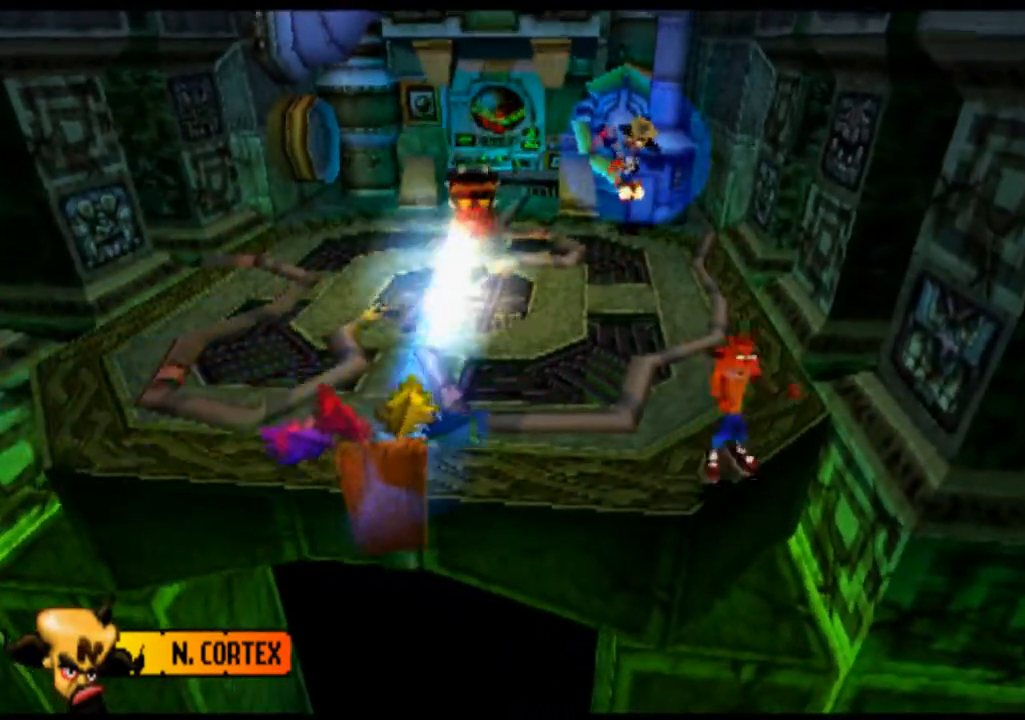
{"buttons": ["CROSS"], "left_stick": "left", "events": [[100, "CROSS", "up"], [200, "CROSS", "down"]]}
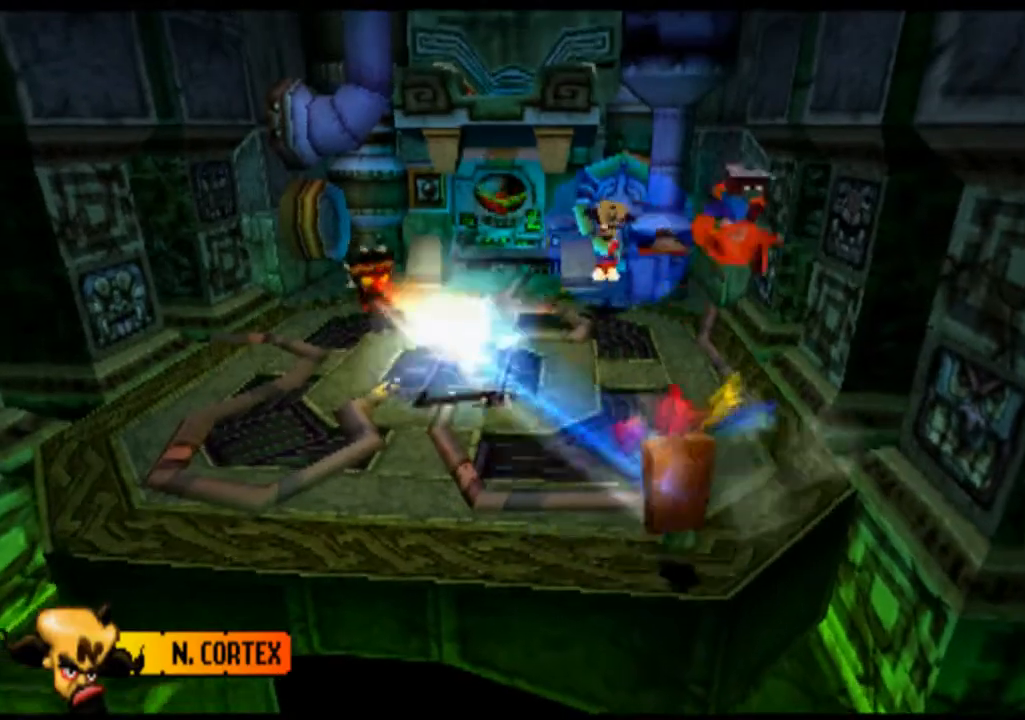
{"buttons": [], "left_stick": "left", "events": [[300, "CROSS", "up"]]}
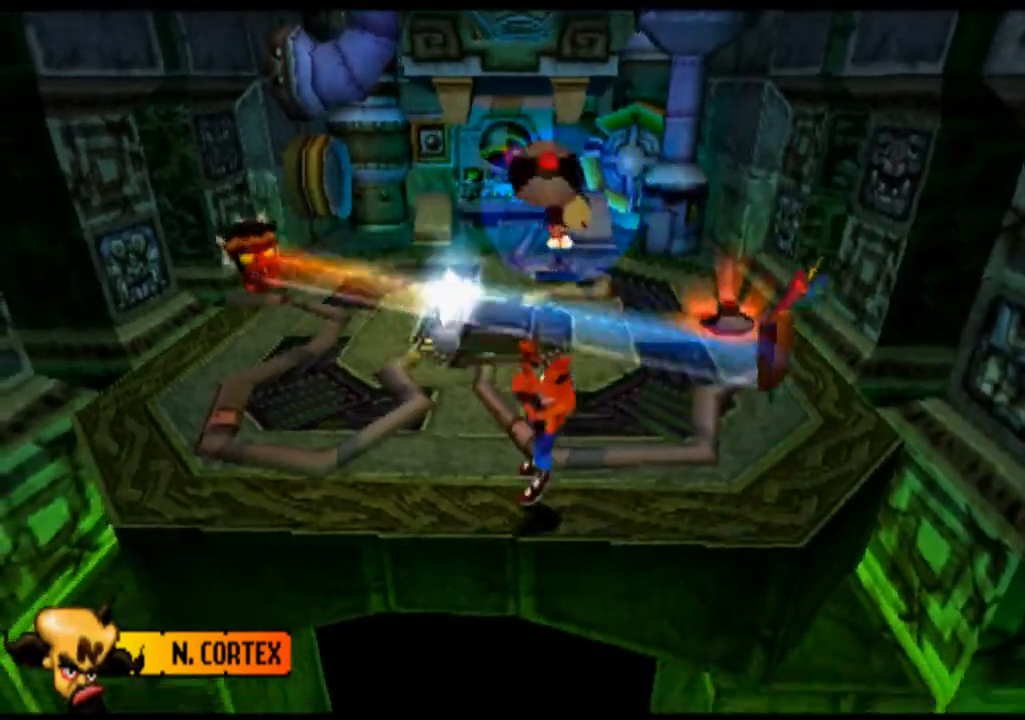
{"buttons": [], "left_stick": "right", "events": [[67, "left_stick", "center"], [467, "left_stick", "right"]]}
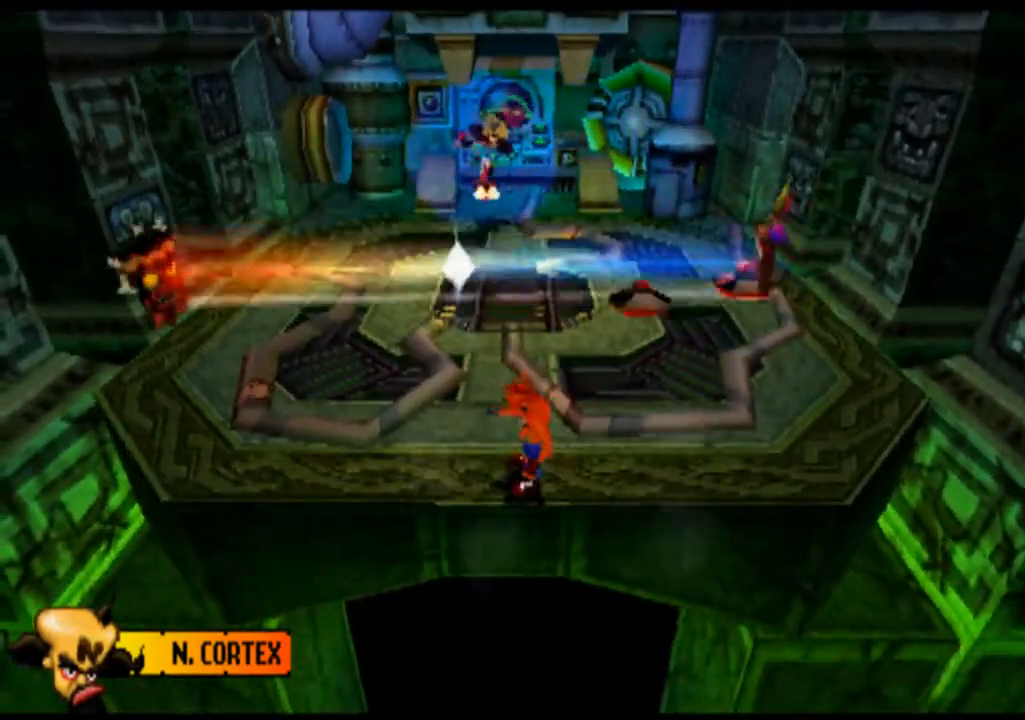
{"buttons": [], "left_stick": "right", "events": []}
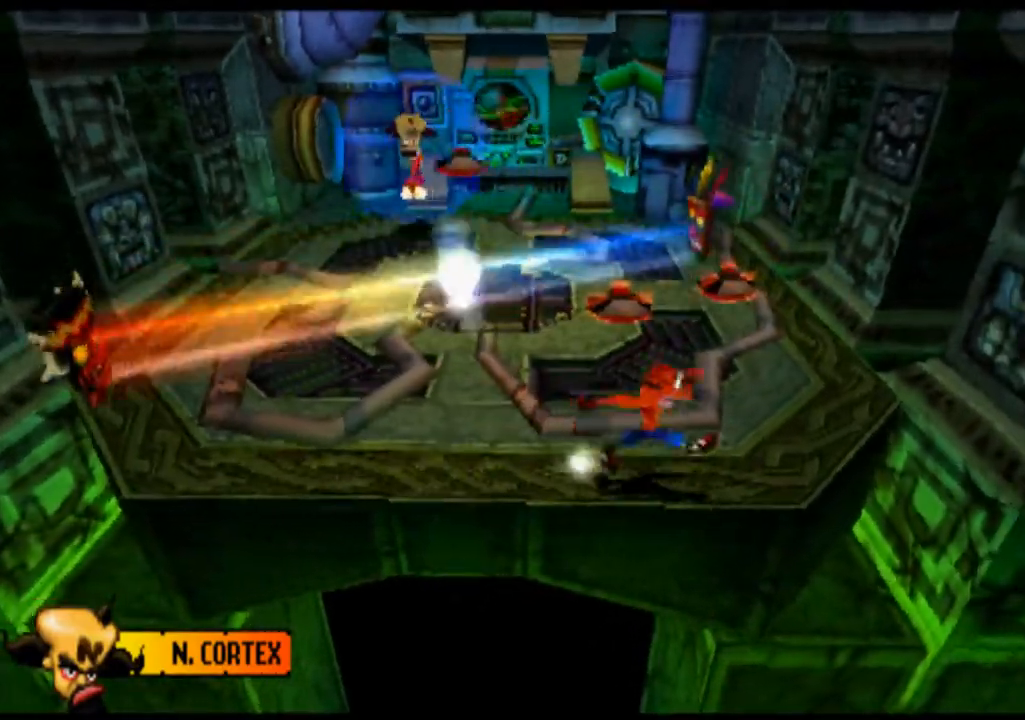
{"buttons": [], "left_stick": "up", "events": [[433, "left_stick", "up"]]}